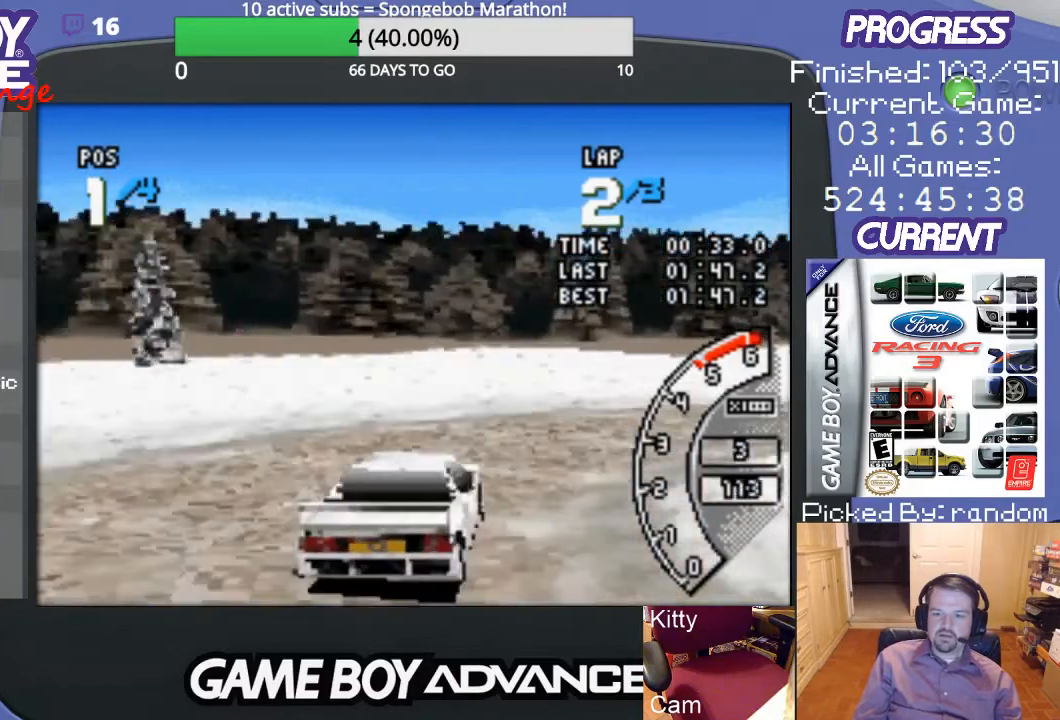
Gameplay with a controller (Nintendo layout); each line is a JSON object with the inputs held at the frame after it. "events" lists button and stick changes between this image and that frame as [ms after this image, input, new state], when the widget could be followed in between. Not read: L3 R3.
{"buttons": ["DPAD_UP", "DPAD_RIGHT"], "events": [[433, "DPAD_UP", "down"]]}
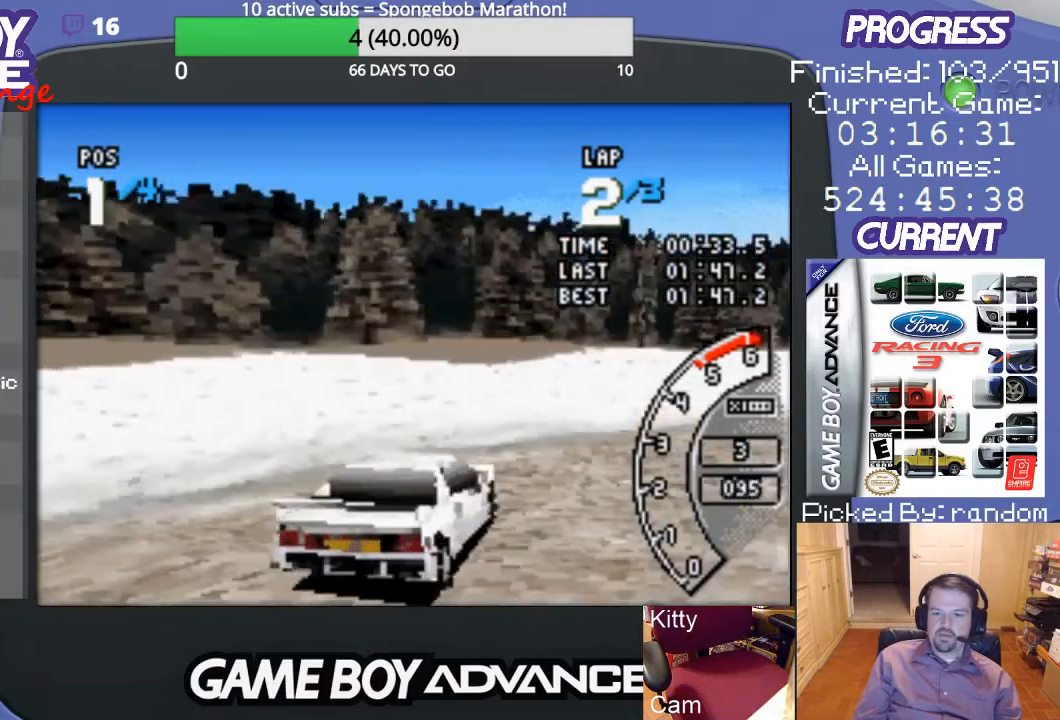
{"buttons": ["A", "DPAD_RIGHT"], "events": [[33, "DPAD_UP", "up"], [100, "A", "down"]]}
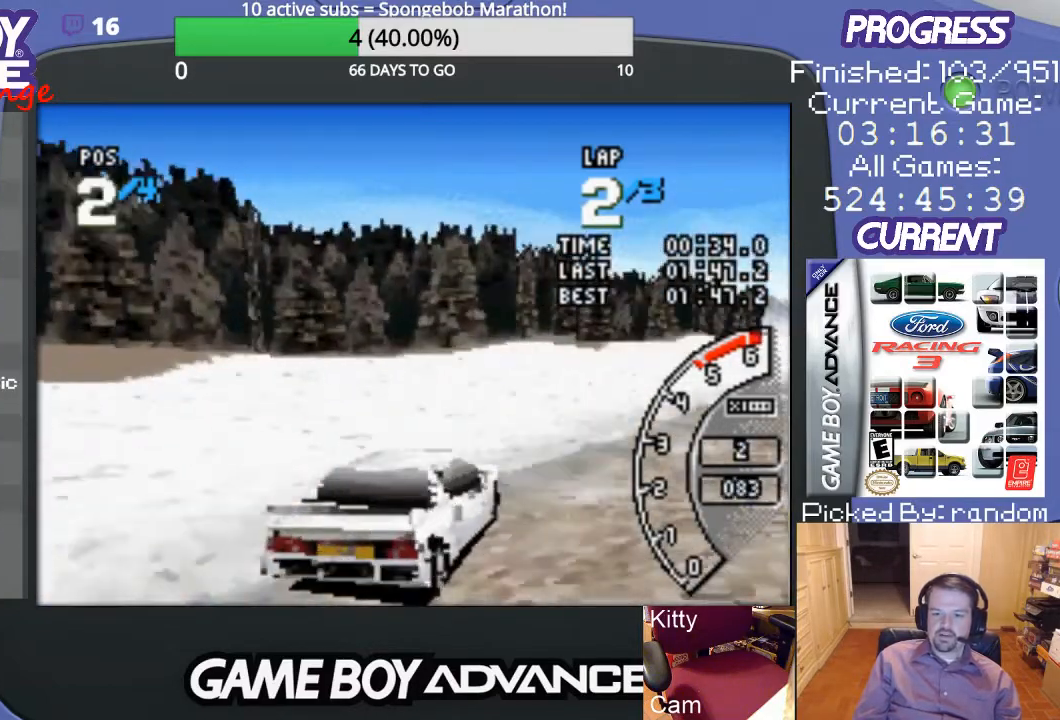
{"buttons": ["A", "DPAD_LEFT"], "events": [[300, "DPAD_RIGHT", "up"], [467, "DPAD_LEFT", "down"]]}
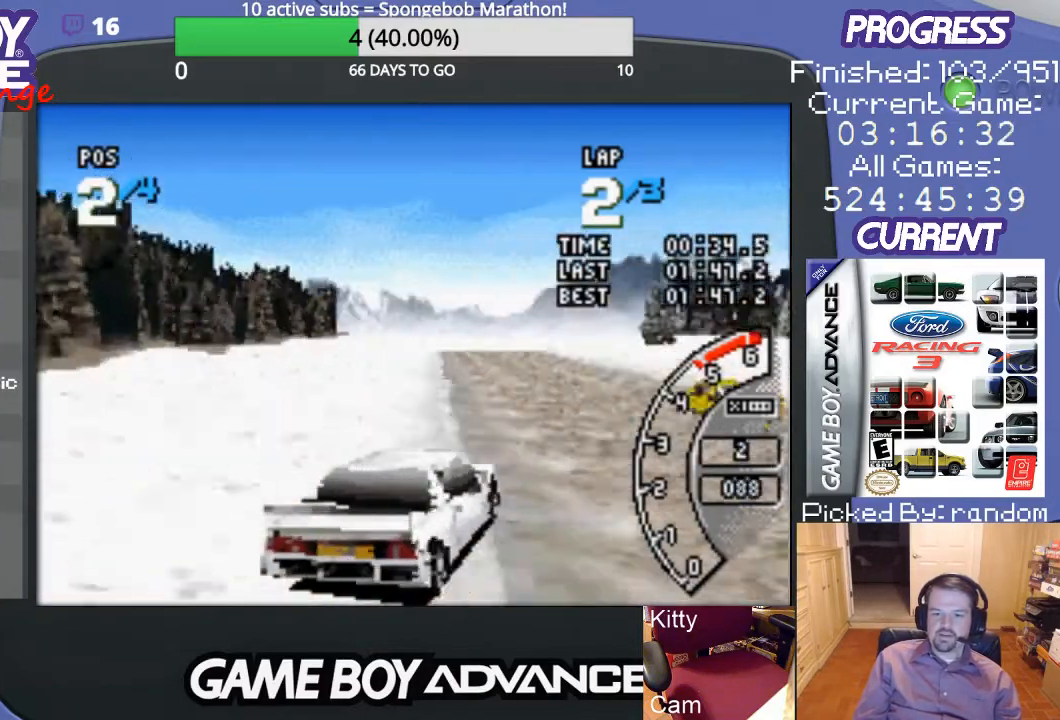
{"buttons": ["A"], "events": [[200, "DPAD_LEFT", "up"], [333, "DPAD_LEFT", "down"], [433, "DPAD_LEFT", "up"]]}
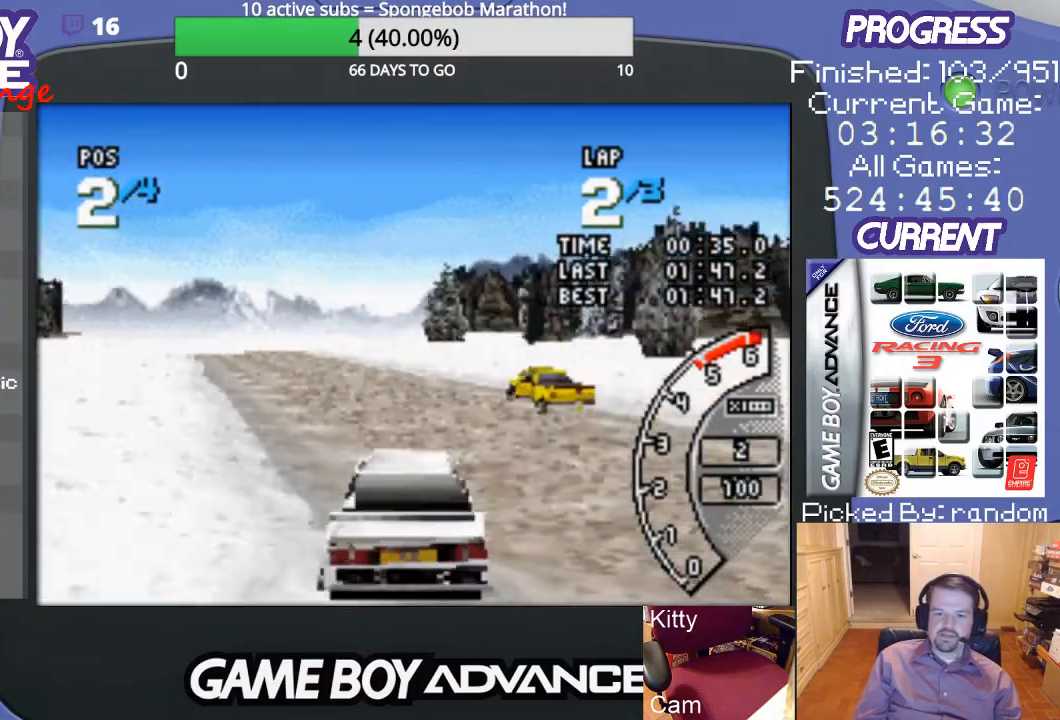
{"buttons": ["A"], "events": [[133, "DPAD_LEFT", "down"], [367, "DPAD_LEFT", "up"]]}
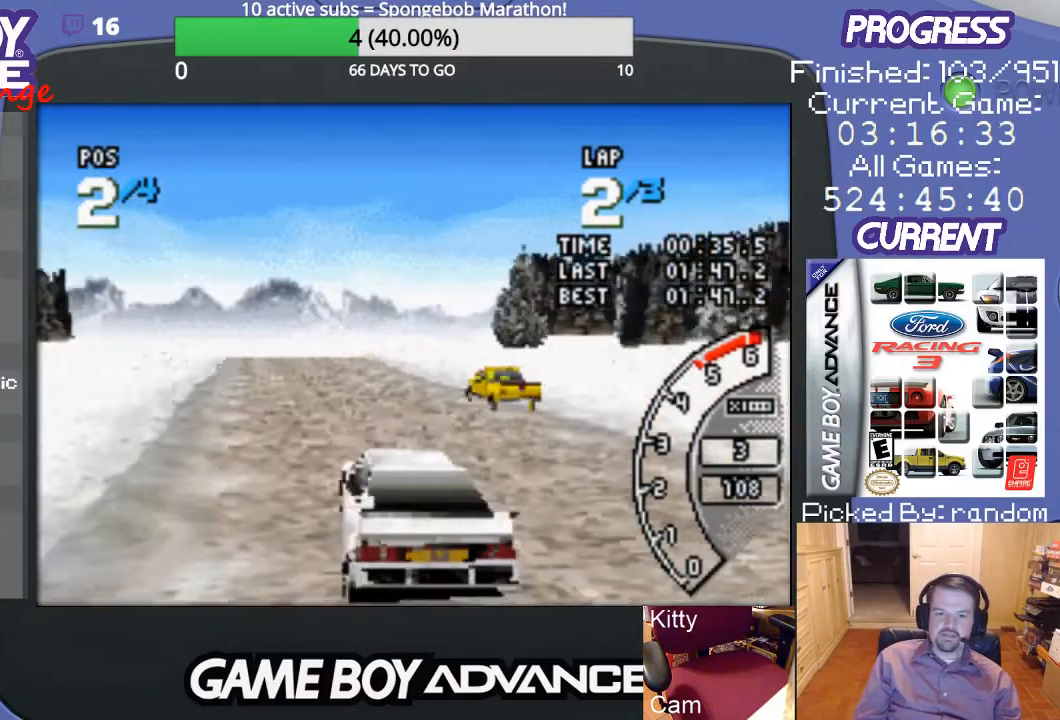
{"buttons": ["A"], "events": [[67, "DPAD_LEFT", "down"], [267, "DPAD_LEFT", "up"]]}
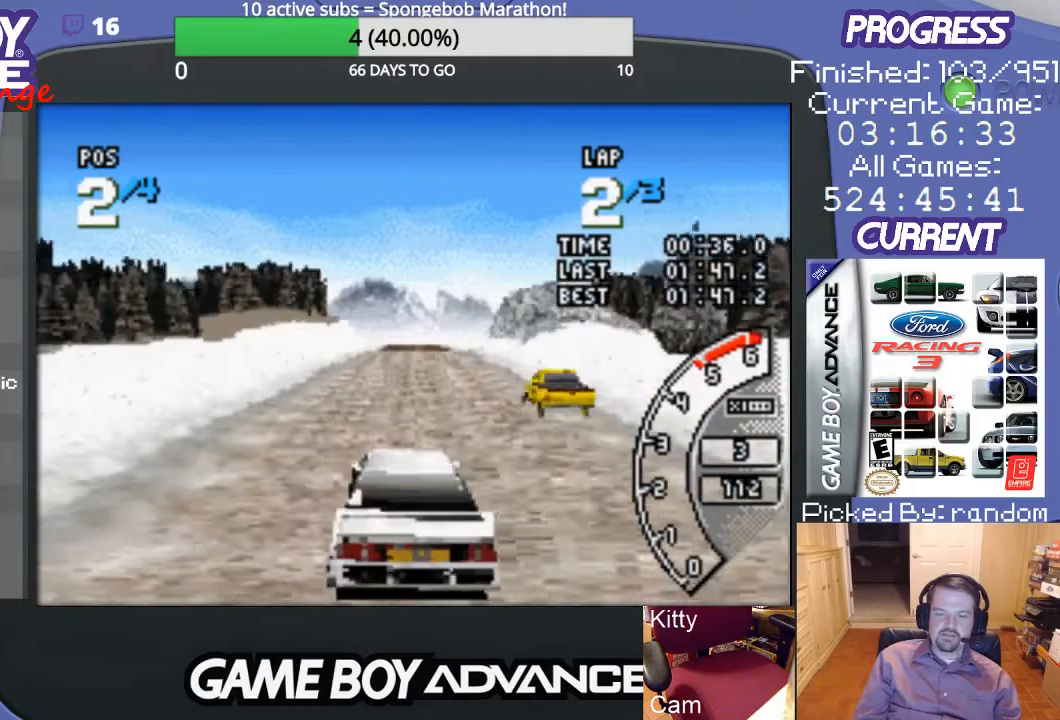
{"buttons": ["A"], "events": [[167, "DPAD_RIGHT", "down"], [300, "DPAD_RIGHT", "up"]]}
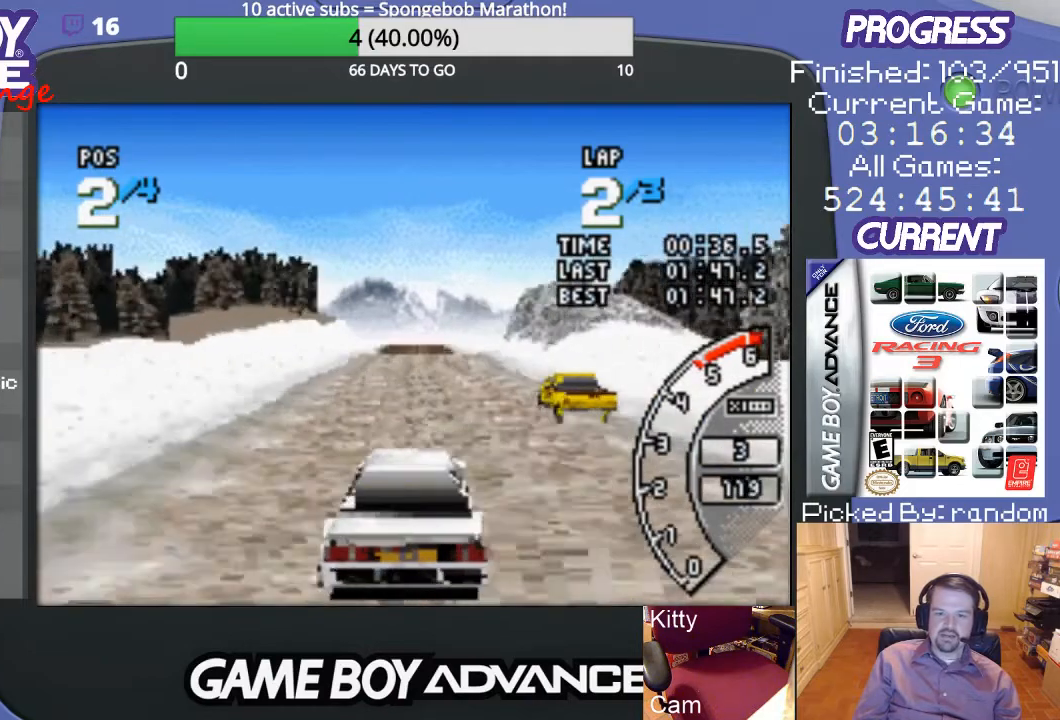
{"buttons": ["A"], "events": []}
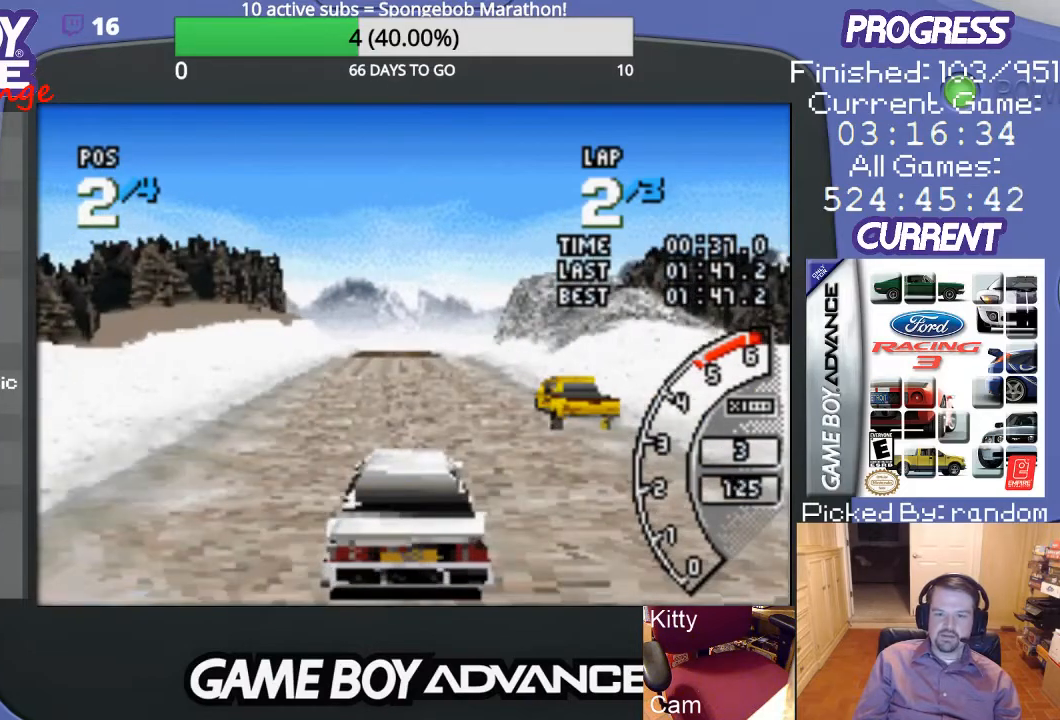
{"buttons": ["A"], "events": [[300, "DPAD_LEFT", "down"], [433, "DPAD_LEFT", "up"]]}
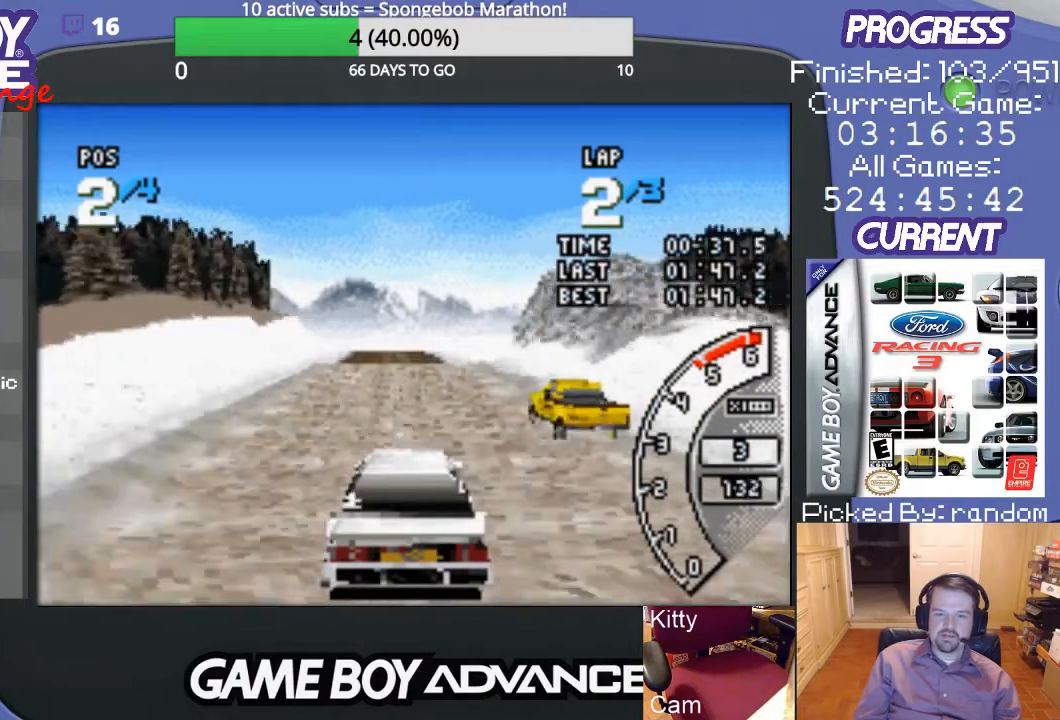
{"buttons": ["A"], "events": []}
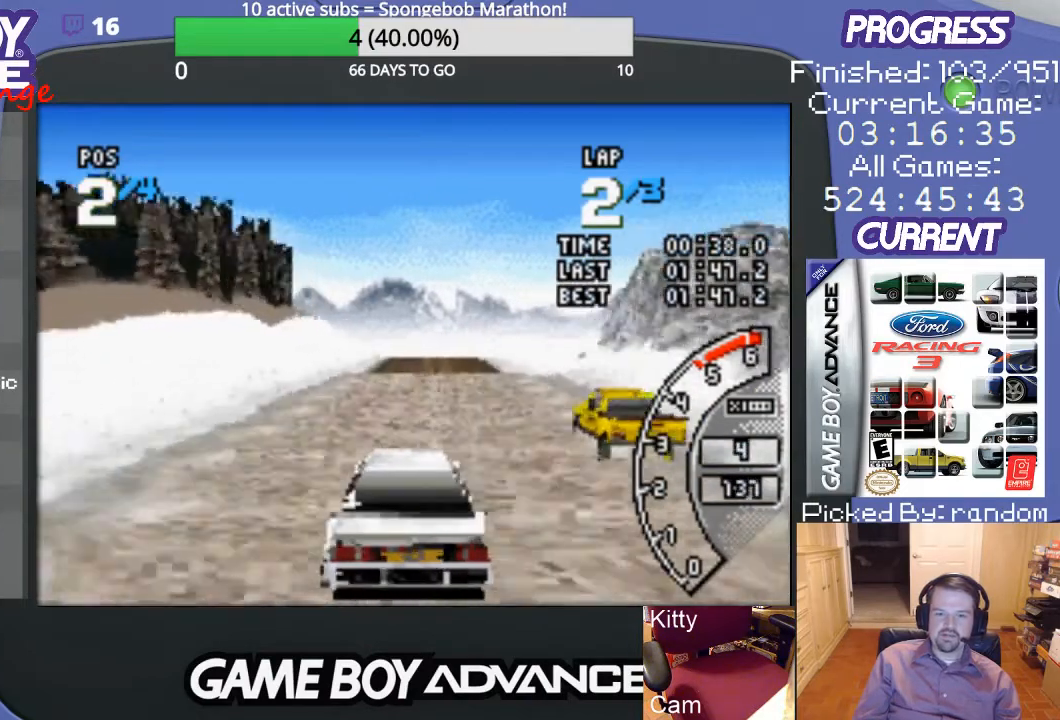
{"buttons": ["A", "DPAD_RIGHT"], "events": [[467, "DPAD_RIGHT", "down"]]}
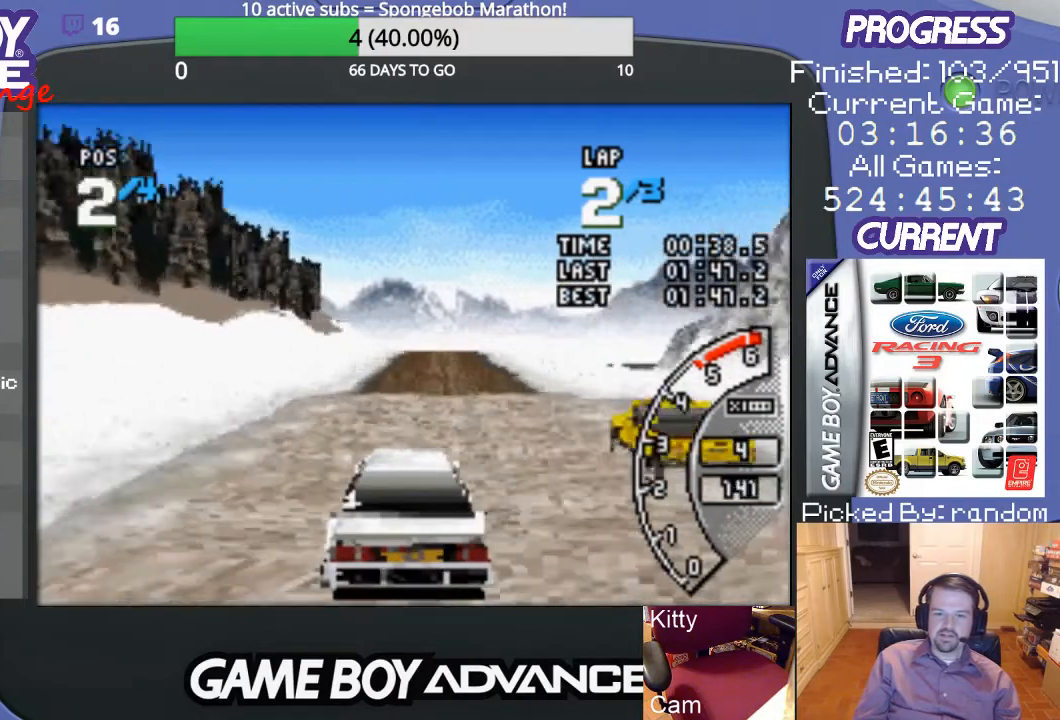
{"buttons": ["A"], "events": [[67, "DPAD_RIGHT", "up"]]}
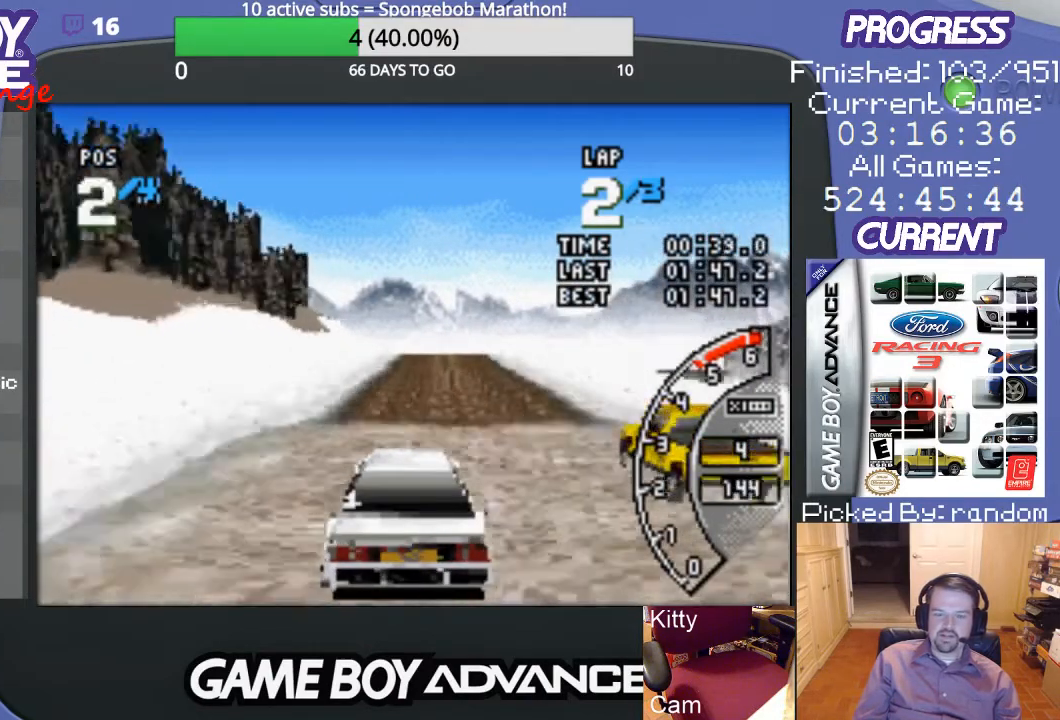
{"buttons": ["A"], "events": []}
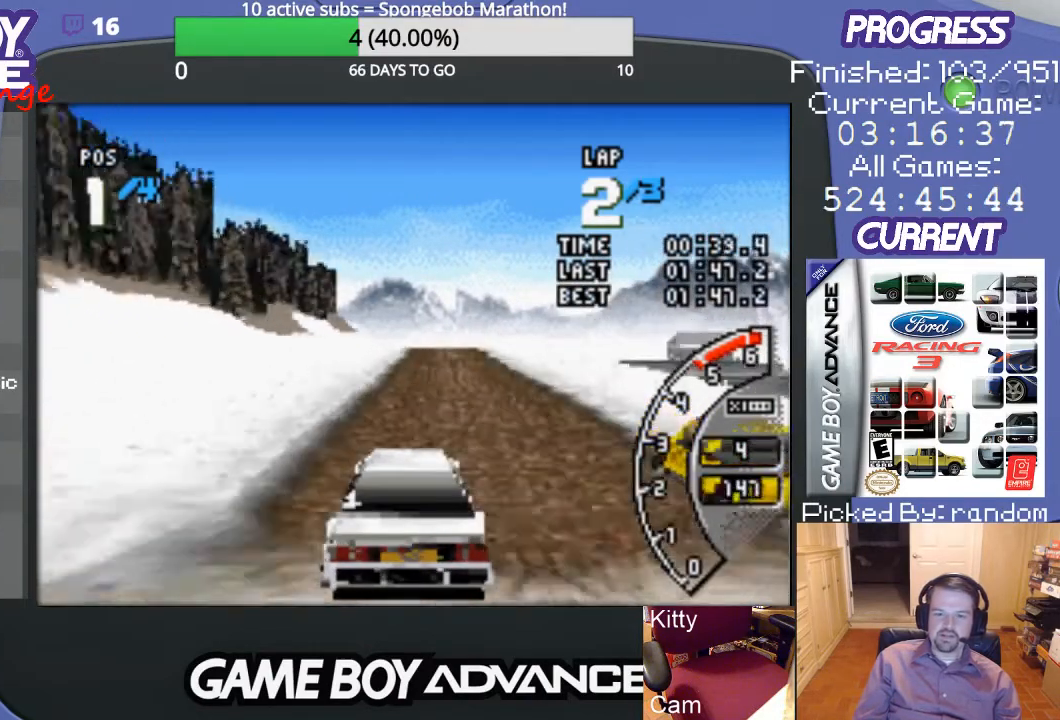
{"buttons": ["A"], "events": [[100, "DPAD_RIGHT", "down"], [233, "DPAD_RIGHT", "up"]]}
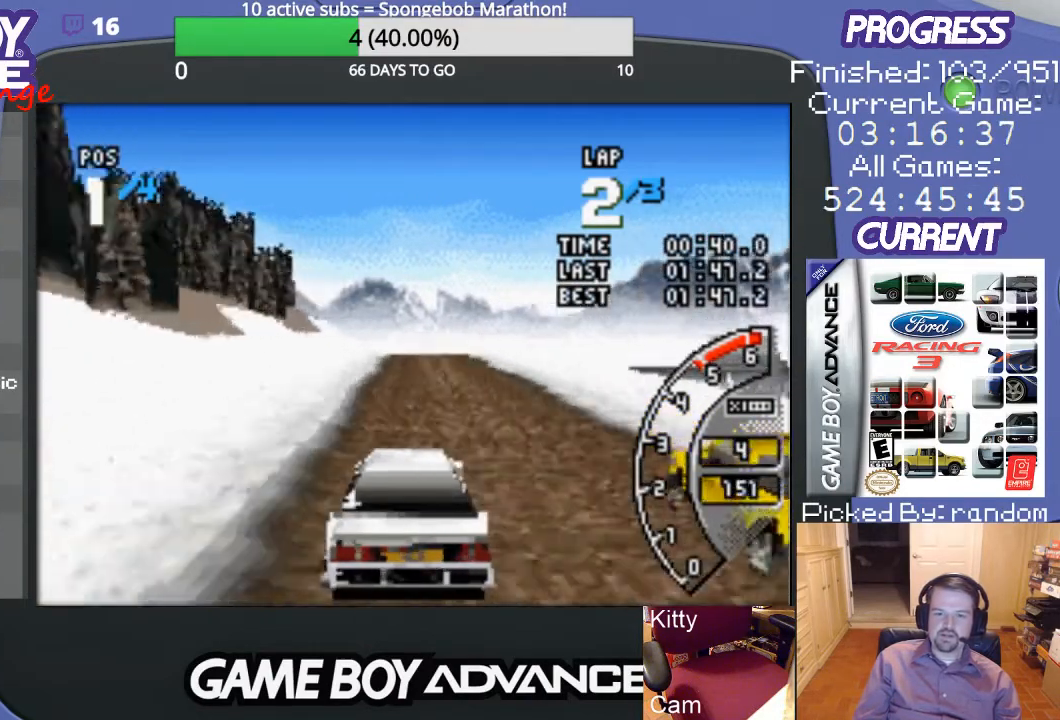
{"buttons": ["A"], "events": []}
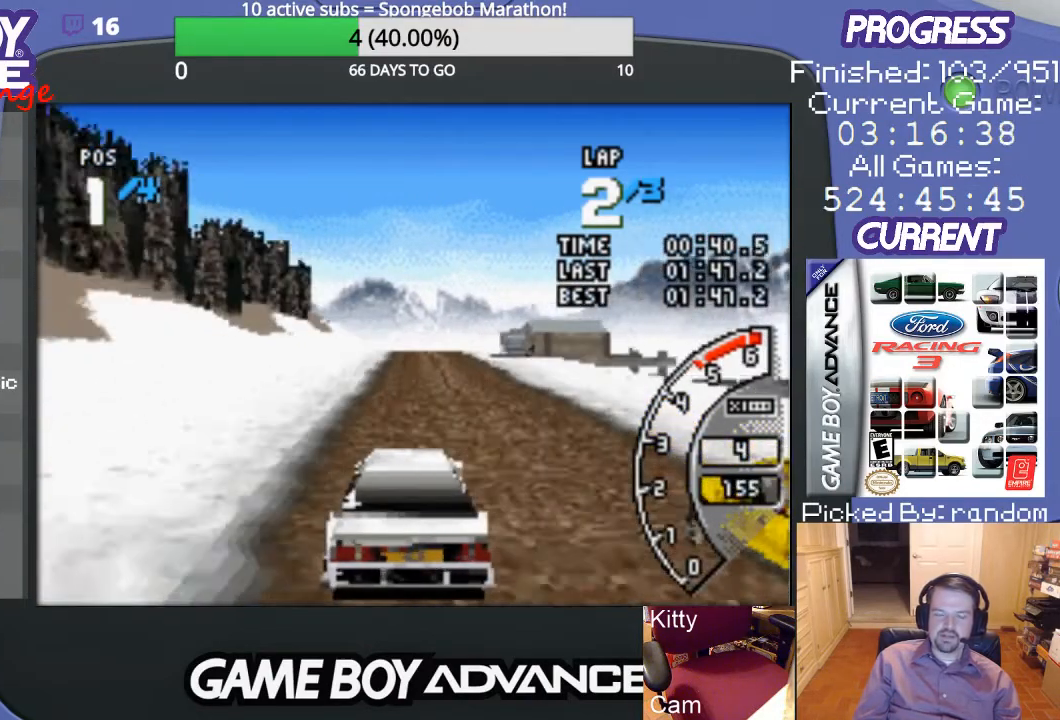
{"buttons": ["A"], "events": []}
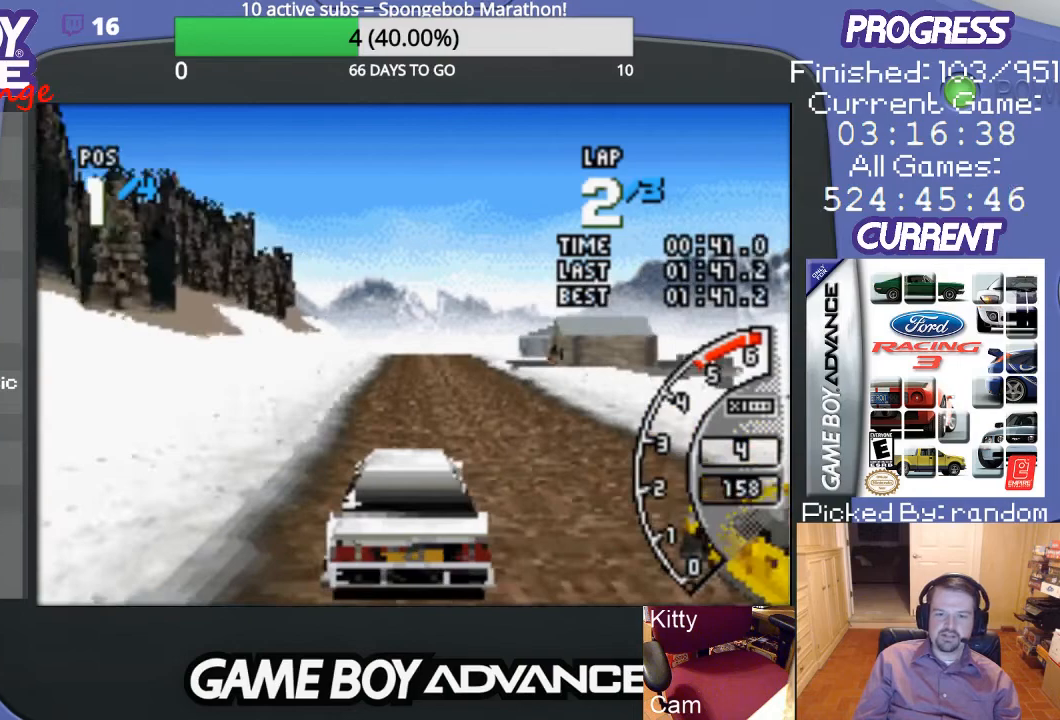
{"buttons": ["A"], "events": [[367, "DPAD_RIGHT", "down"], [467, "DPAD_RIGHT", "up"]]}
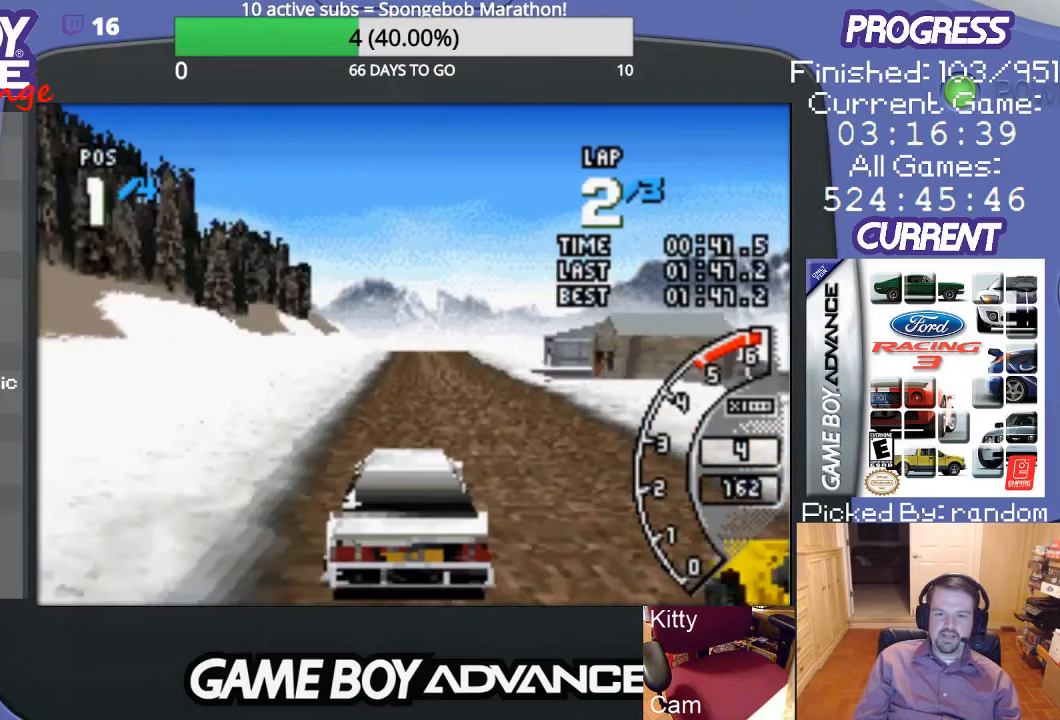
{"buttons": ["A"], "events": []}
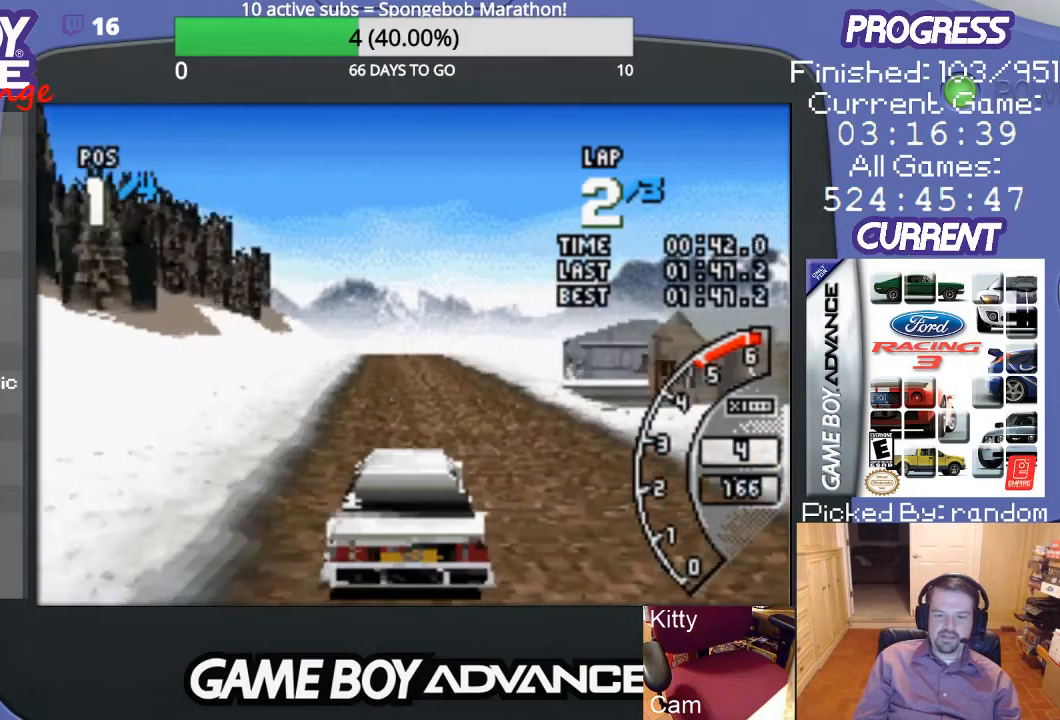
{"buttons": ["A"], "events": []}
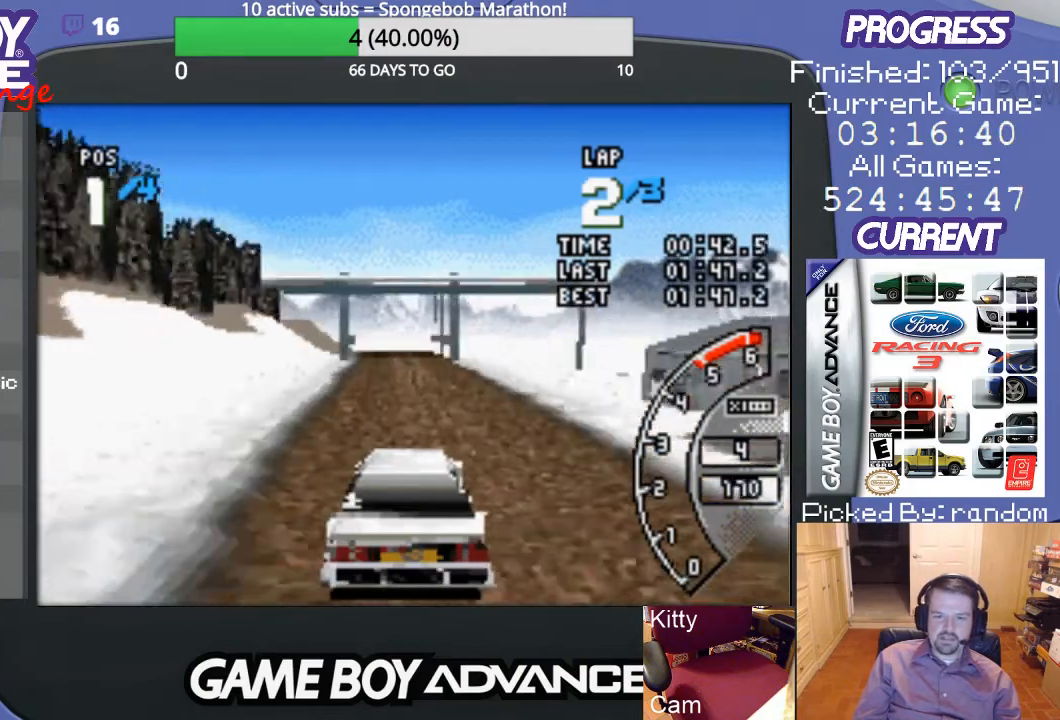
{"buttons": ["A", "DPAD_LEFT"], "events": [[500, "DPAD_LEFT", "down"]]}
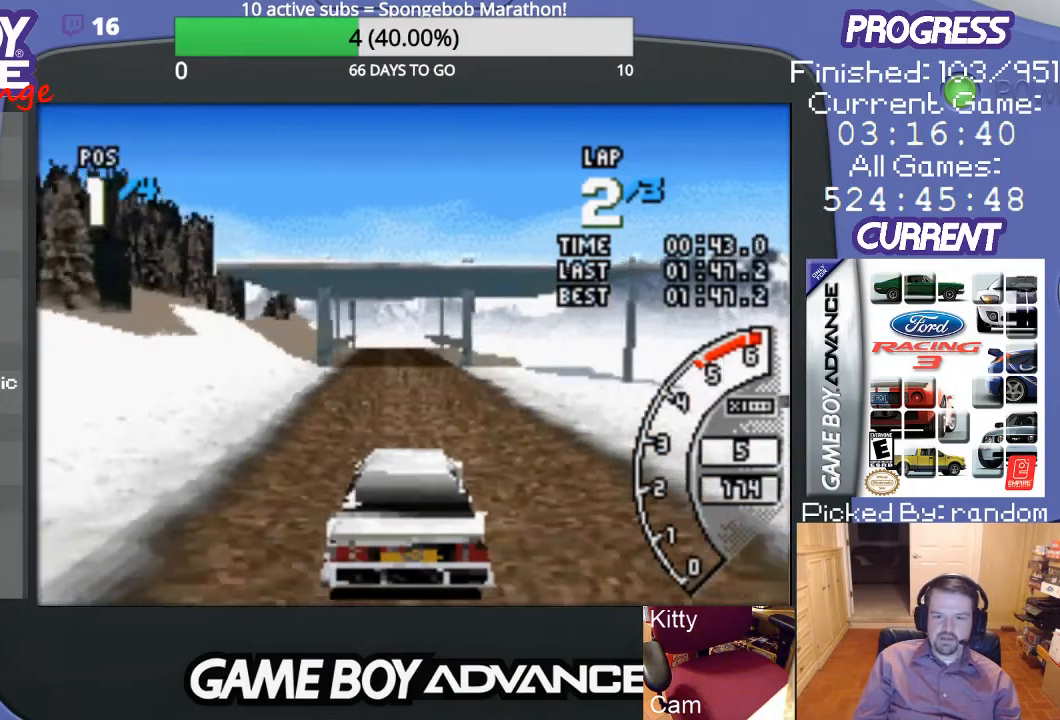
{"buttons": ["A"], "events": [[133, "DPAD_LEFT", "up"]]}
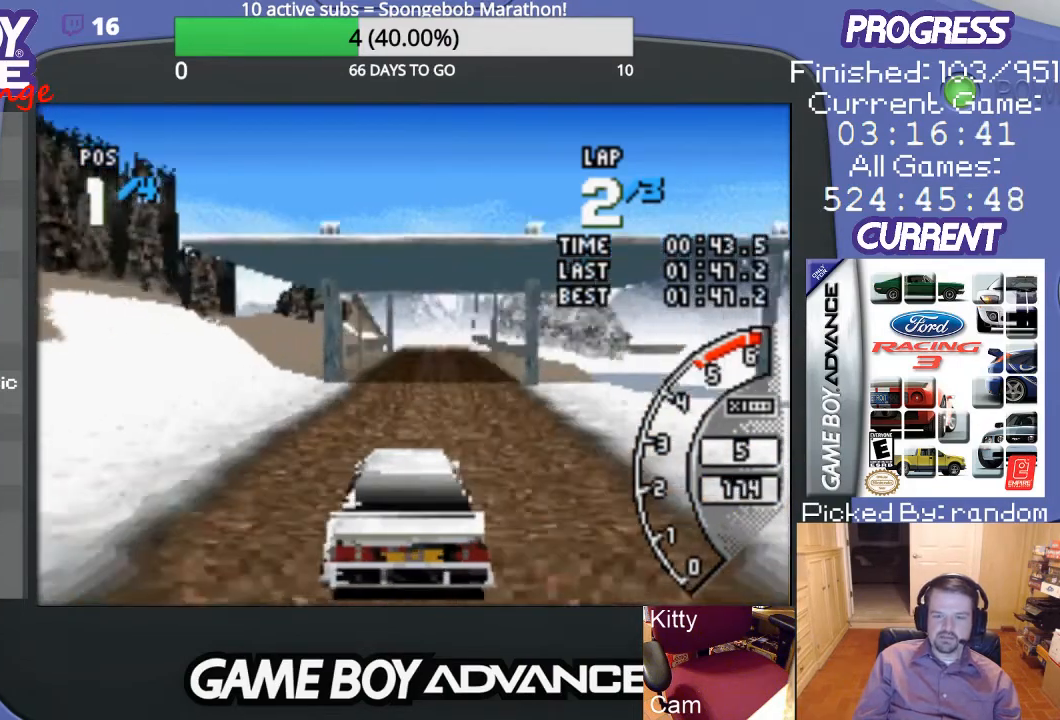
{"buttons": ["A"], "events": [[300, "DPAD_RIGHT", "down"], [433, "DPAD_RIGHT", "up"]]}
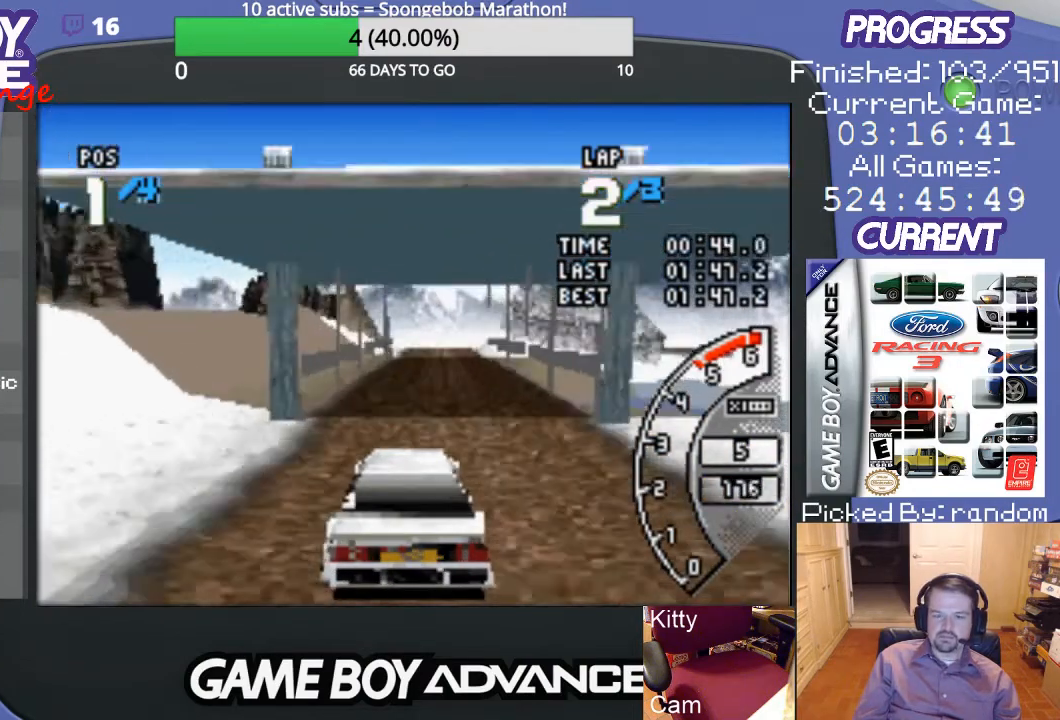
{"buttons": ["A"], "events": []}
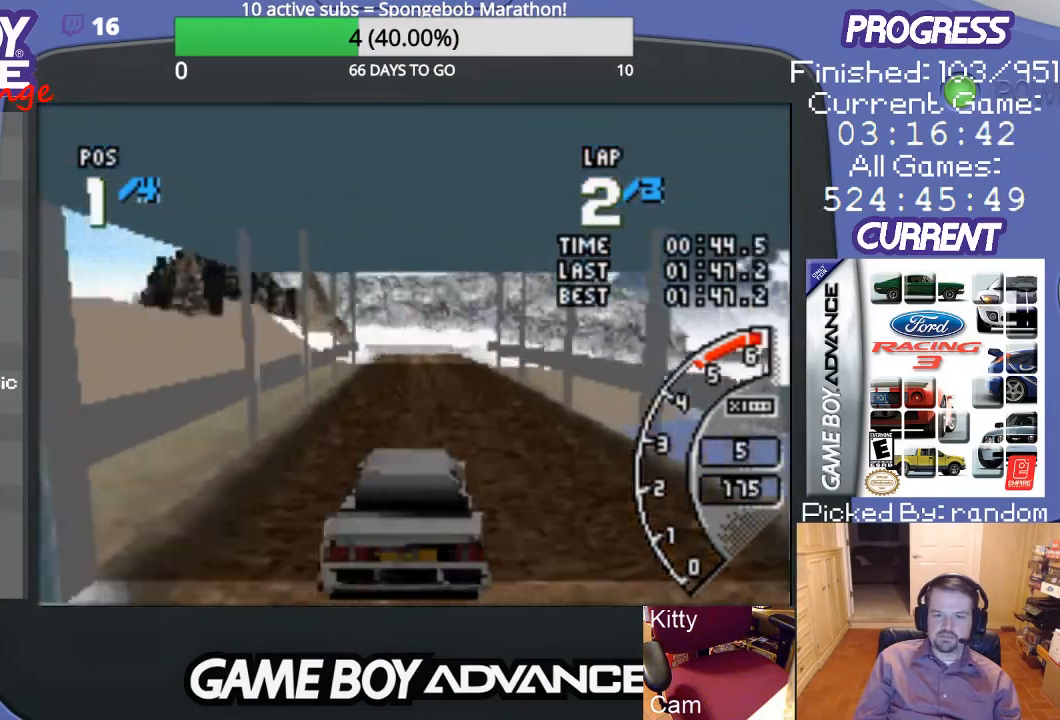
{"buttons": ["A"], "events": []}
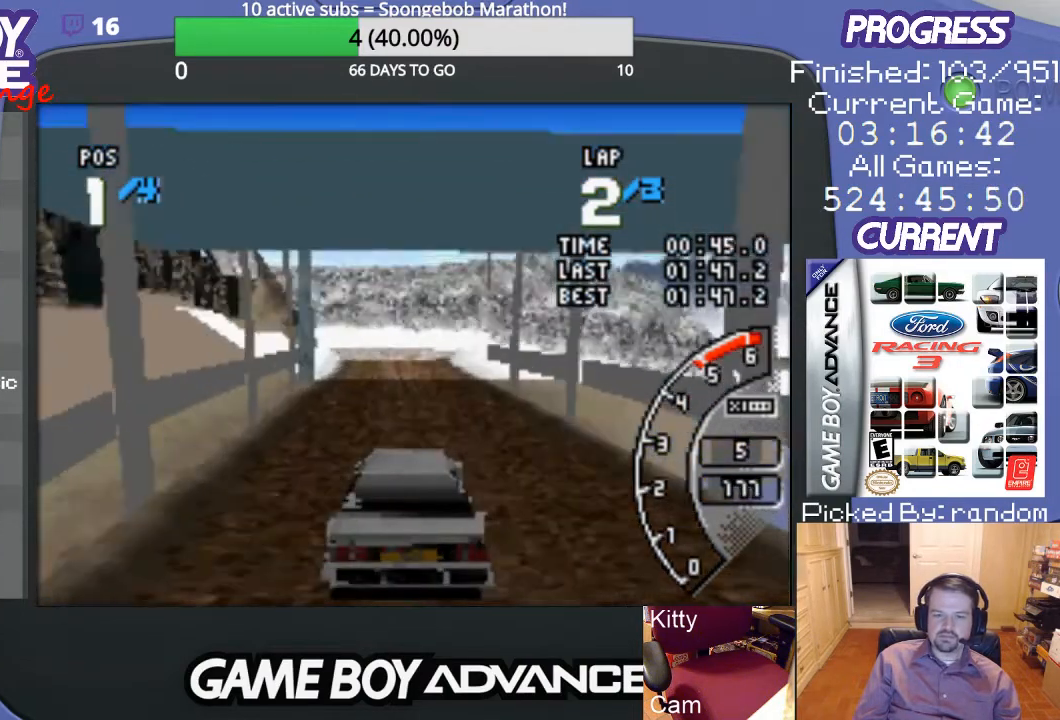
{"buttons": ["A"], "events": []}
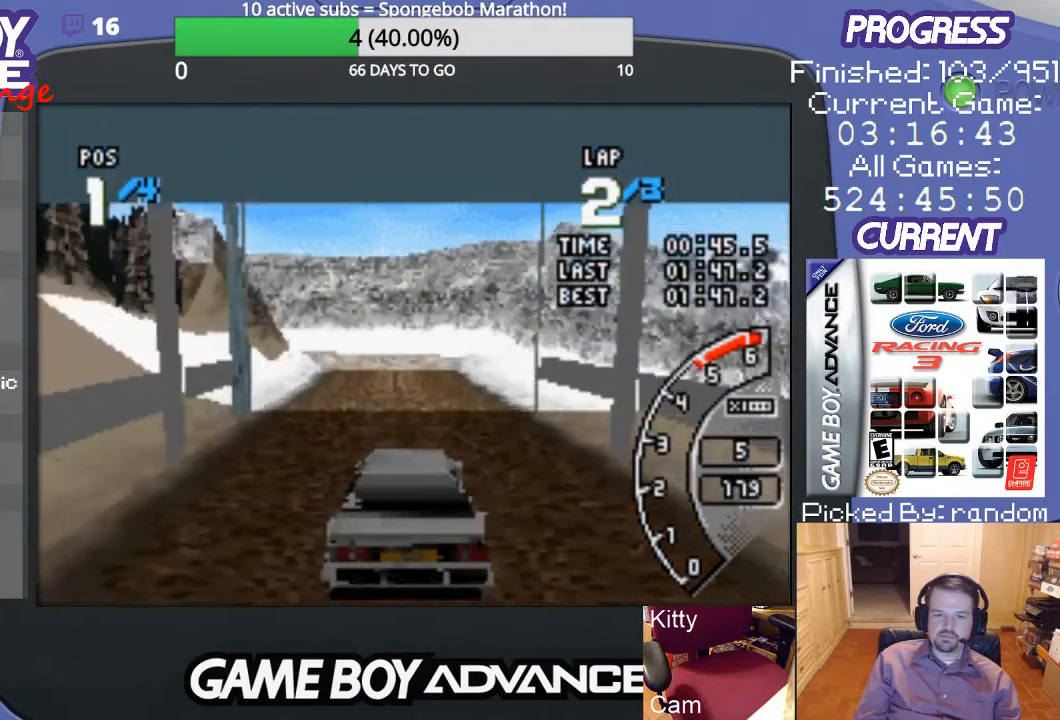
{"buttons": ["A"], "events": []}
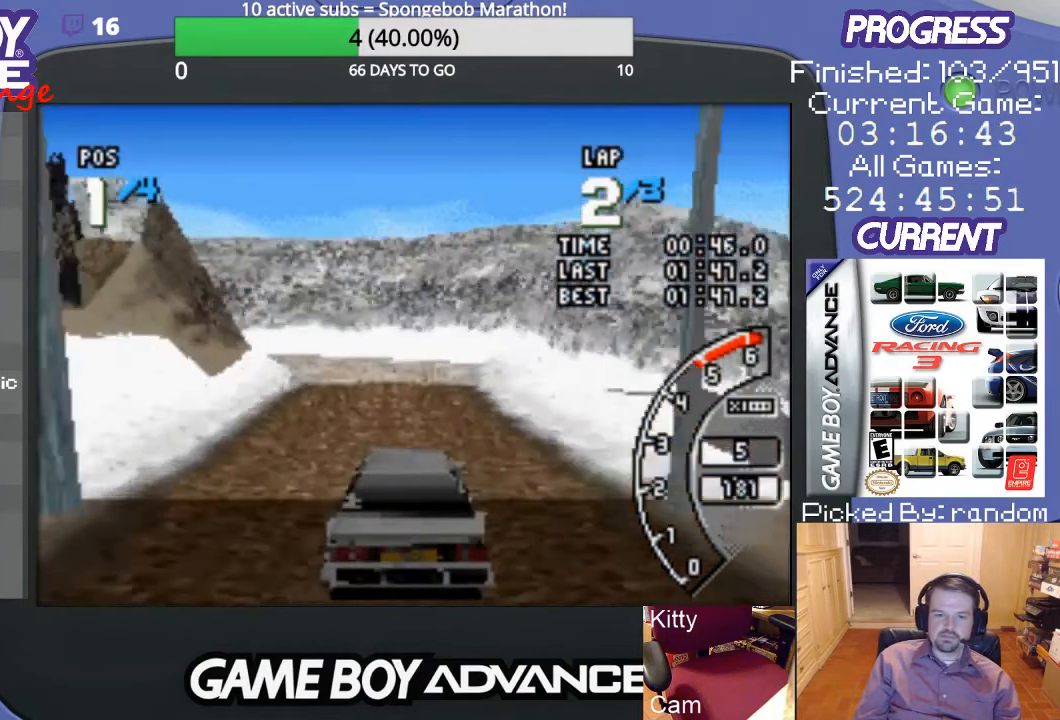
{"buttons": ["A", "DPAD_LEFT"], "events": [[100, "DPAD_LEFT", "down"], [167, "DPAD_LEFT", "up"], [300, "DPAD_LEFT", "down"]]}
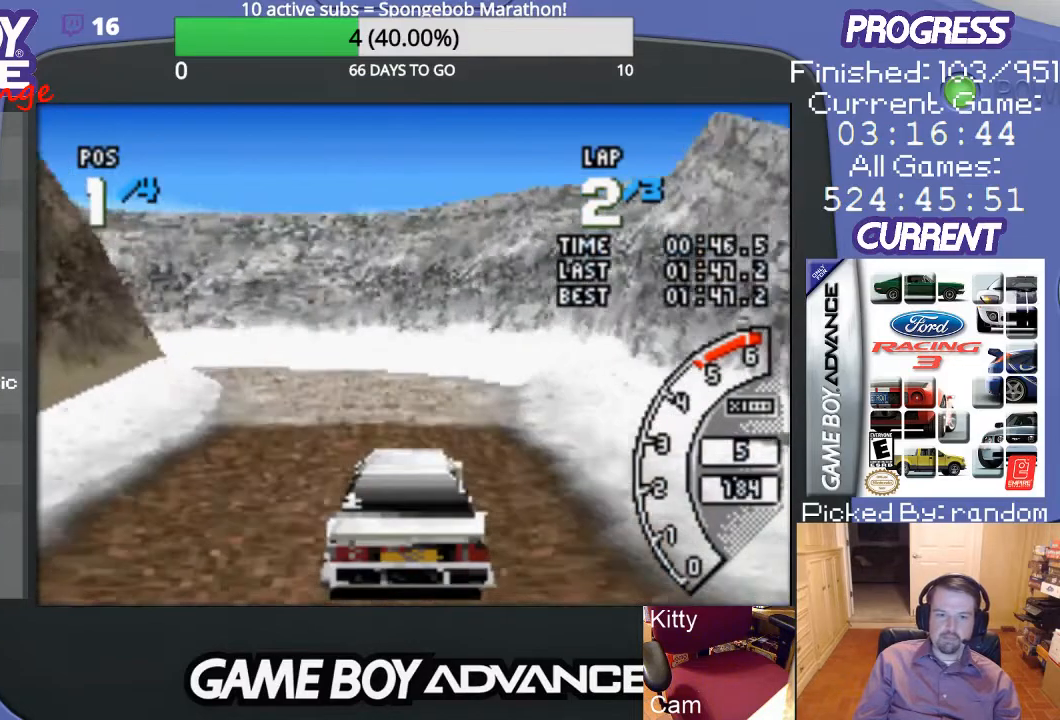
{"buttons": ["DPAD_LEFT"], "events": [[100, "A", "up"], [100, "B", "down"], [400, "B", "up"]]}
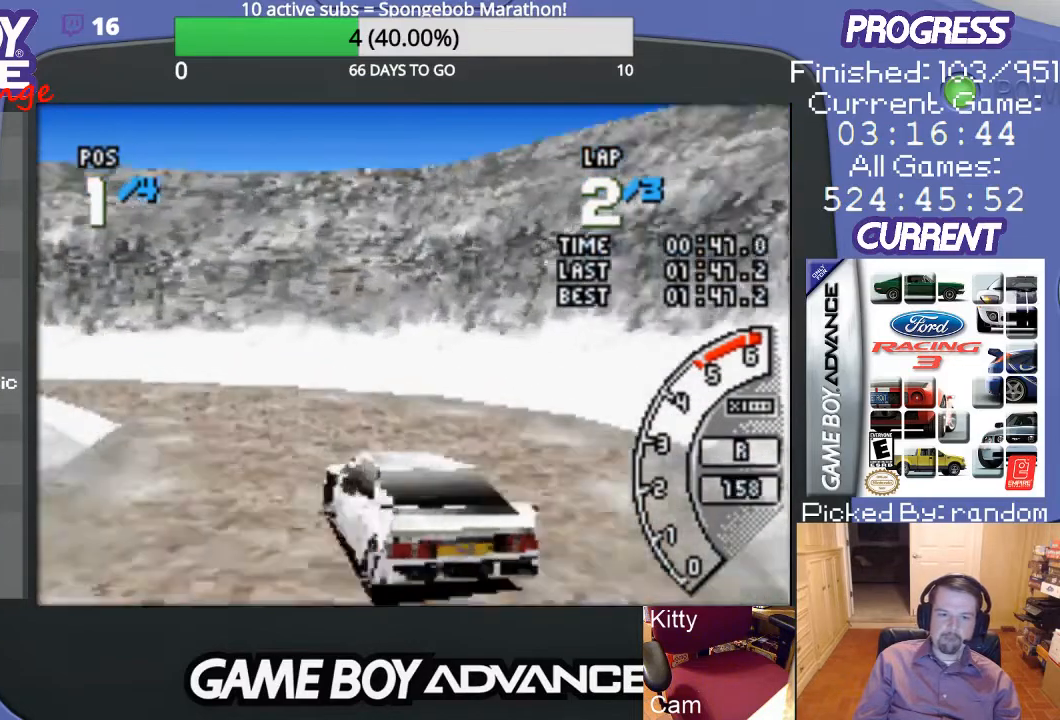
{"buttons": ["DPAD_LEFT"], "events": []}
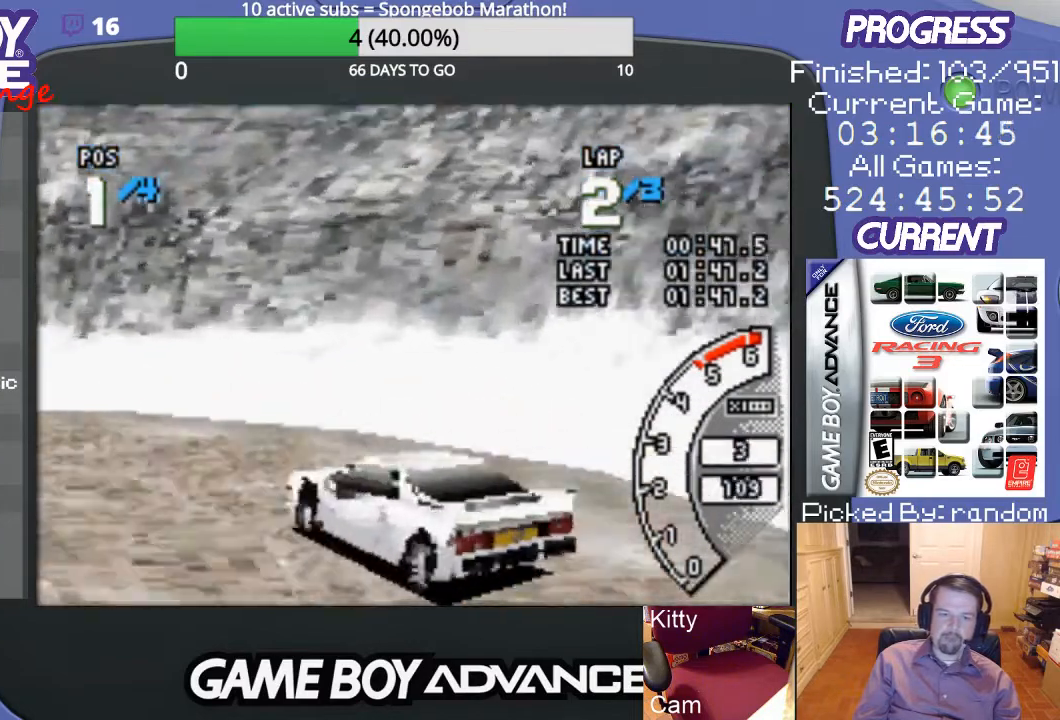
{"buttons": ["DPAD_LEFT"], "events": []}